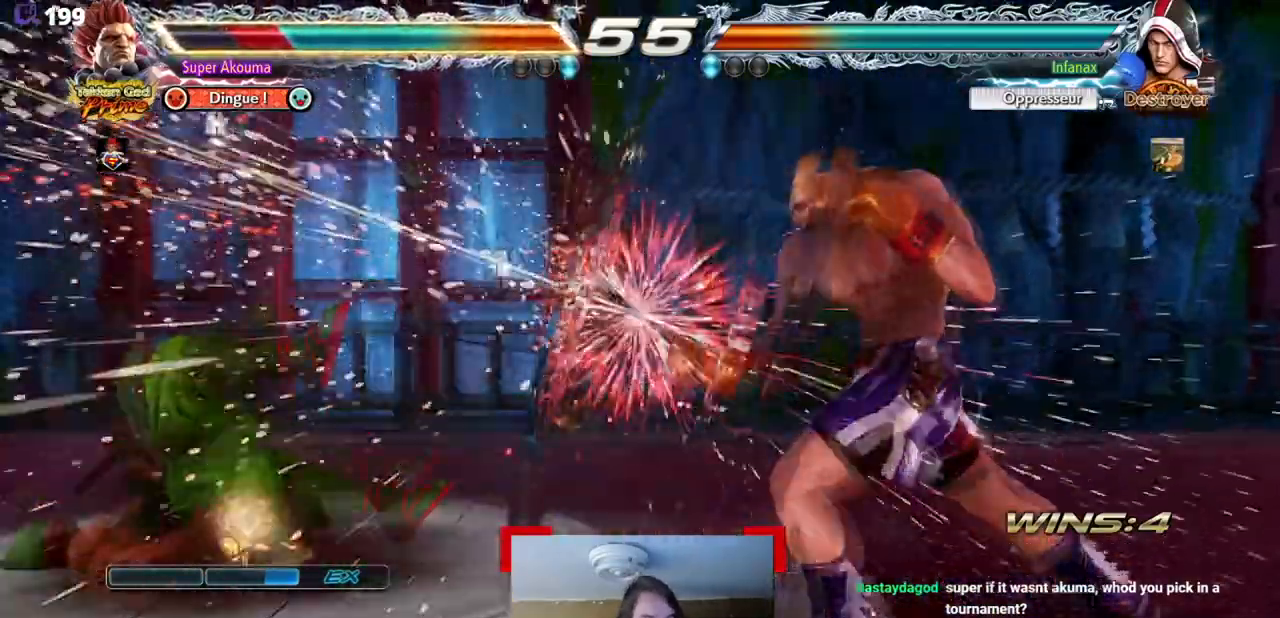
Gameplay with a controller (arcade stick); each line is a JSON object with the inputs held at the frame after it. "events" lists button and stick changes between this image and that frame as [ms after this image, input, new state], when the widget could be followed in between. Not read: DPAD_DOWN L3 R3 other_buttons.
{"buttons": ["TRIANGLE", "DPAD_LEFT"], "events": [[334, "SQUARE", "down"], [418, "TRIANGLE", "down"], [484, "DPAD_LEFT", "down"], [484, "SQUARE", "up"]]}
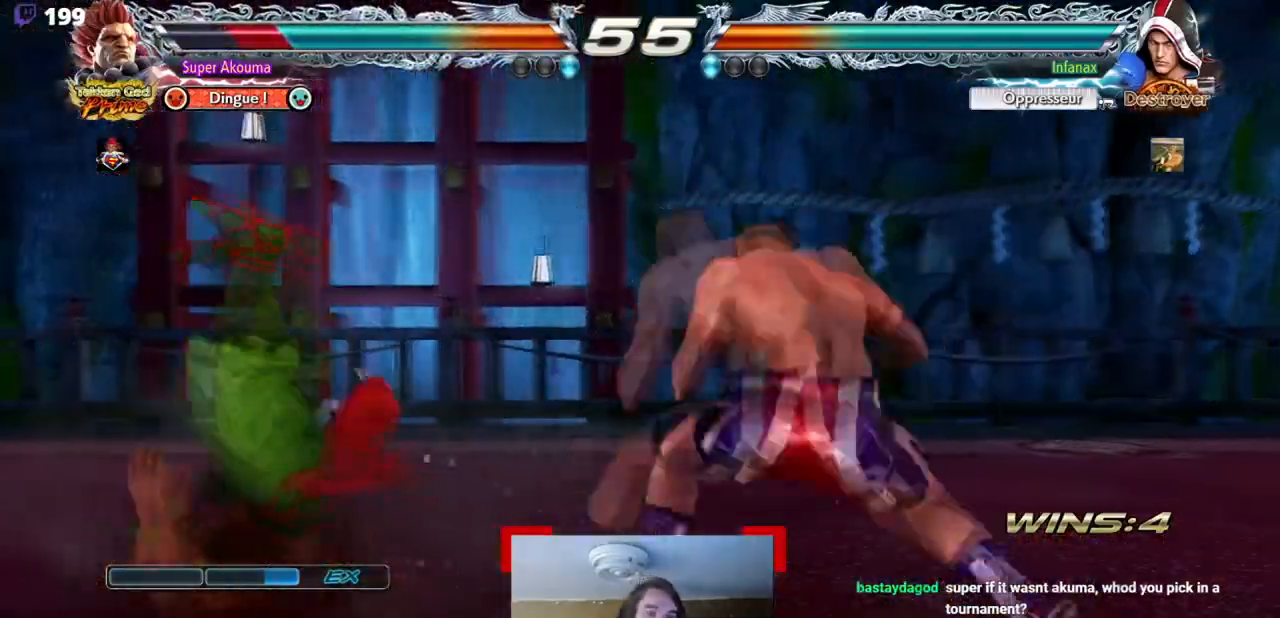
{"buttons": ["DPAD_LEFT"], "events": [[67, "SQUARE", "down"], [83, "TRIANGLE", "up"], [183, "TRIANGLE", "down"], [317, "SQUARE", "up"], [350, "TRIANGLE", "up"]]}
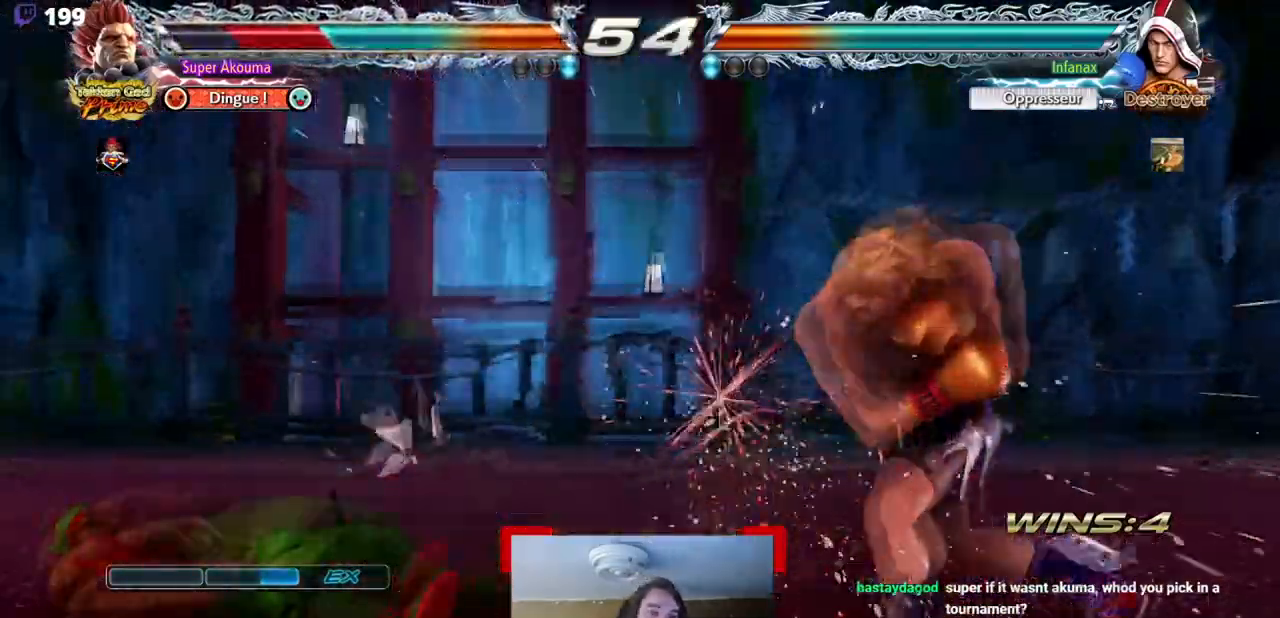
{"buttons": [], "events": [[301, "DPAD_LEFT", "up"]]}
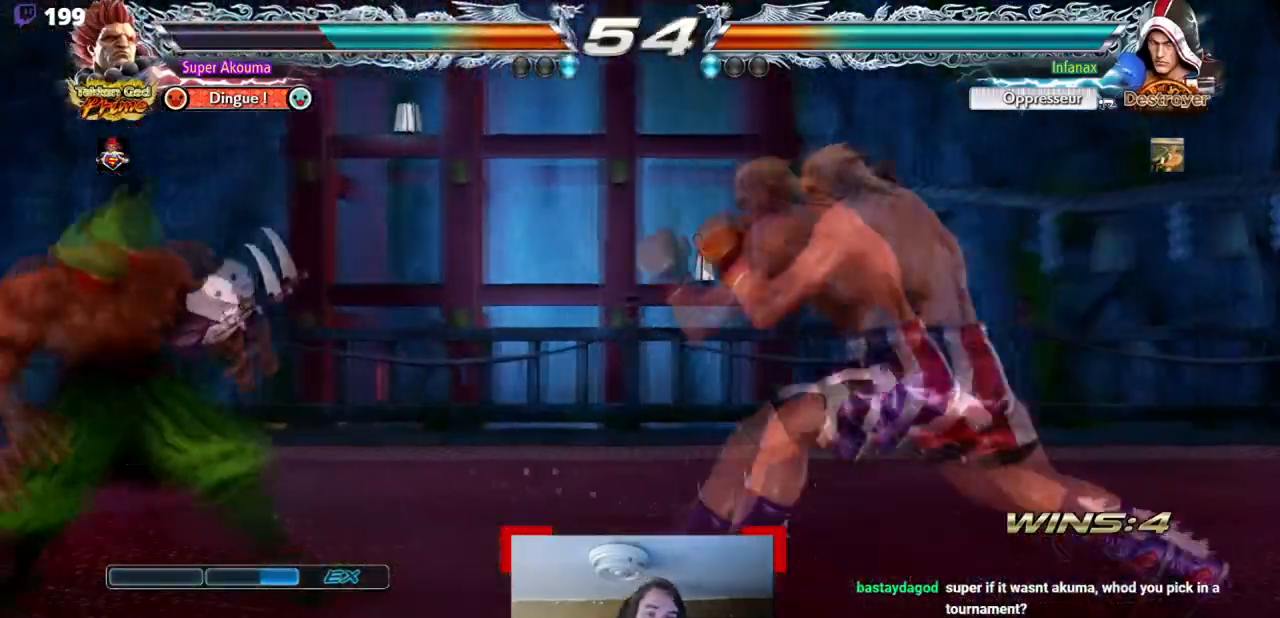
{"buttons": ["L1"], "events": [[267, "L1", "down"]]}
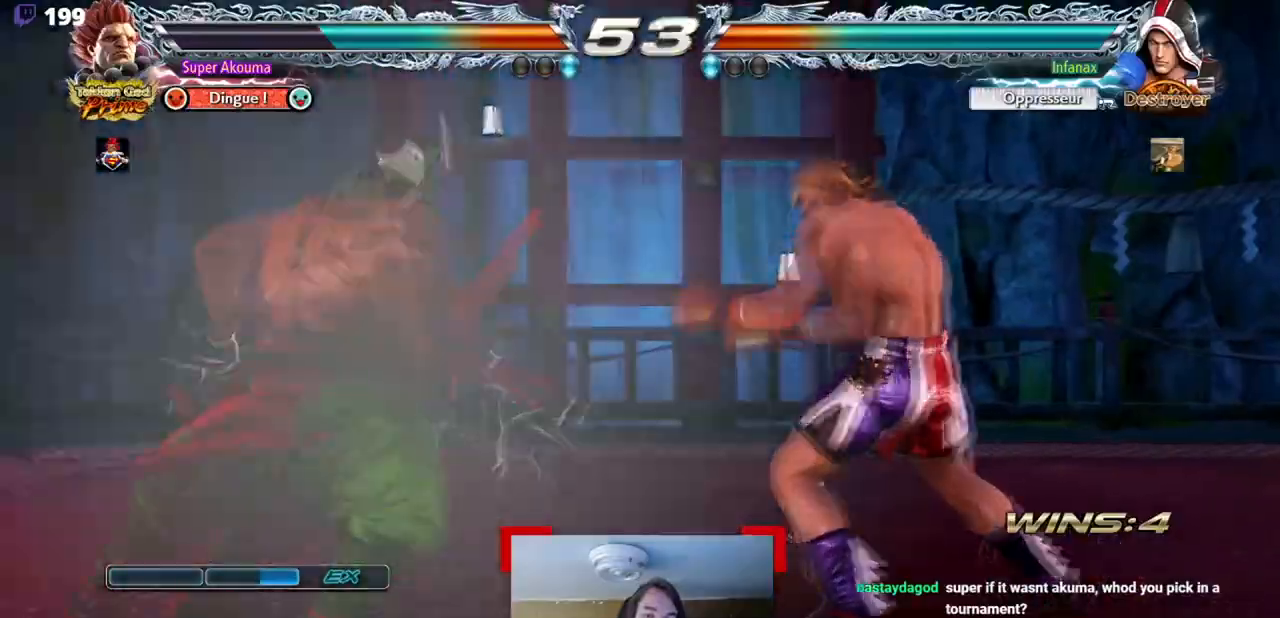
{"buttons": ["L1", "DPAD_RIGHT"], "events": [[184, "DPAD_RIGHT", "down"], [267, "DPAD_RIGHT", "up"], [351, "DPAD_RIGHT", "down"]]}
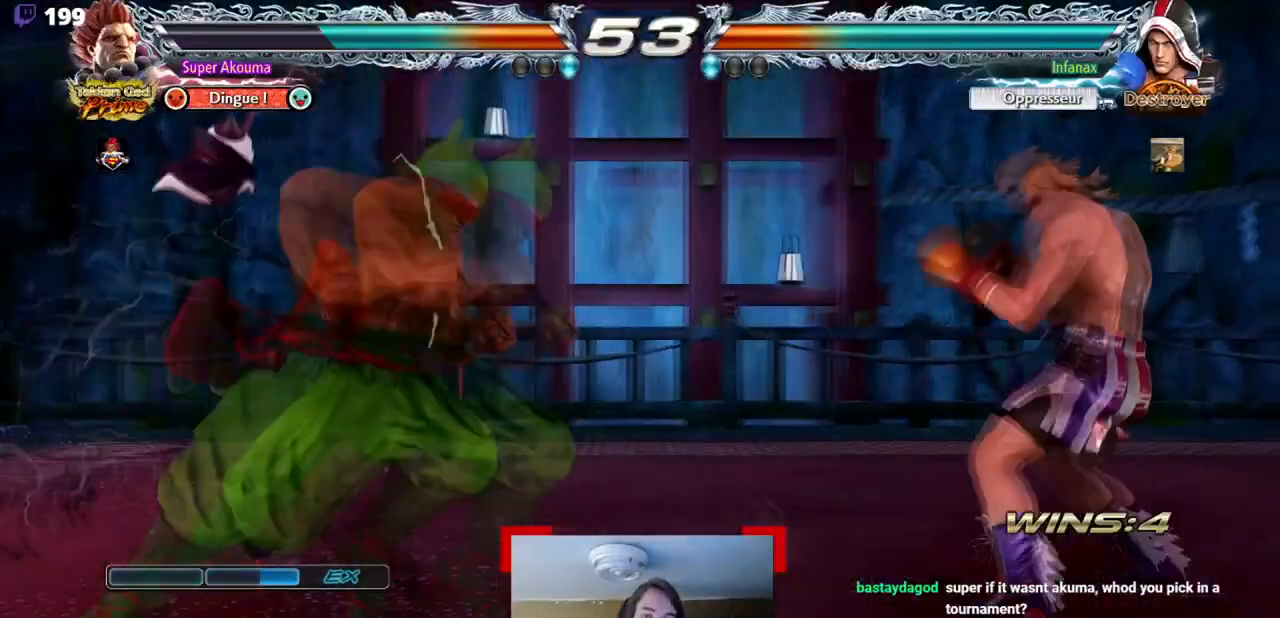
{"buttons": ["L1"], "events": [[17, "L1", "up"], [300, "DPAD_RIGHT", "up"], [300, "L1", "down"]]}